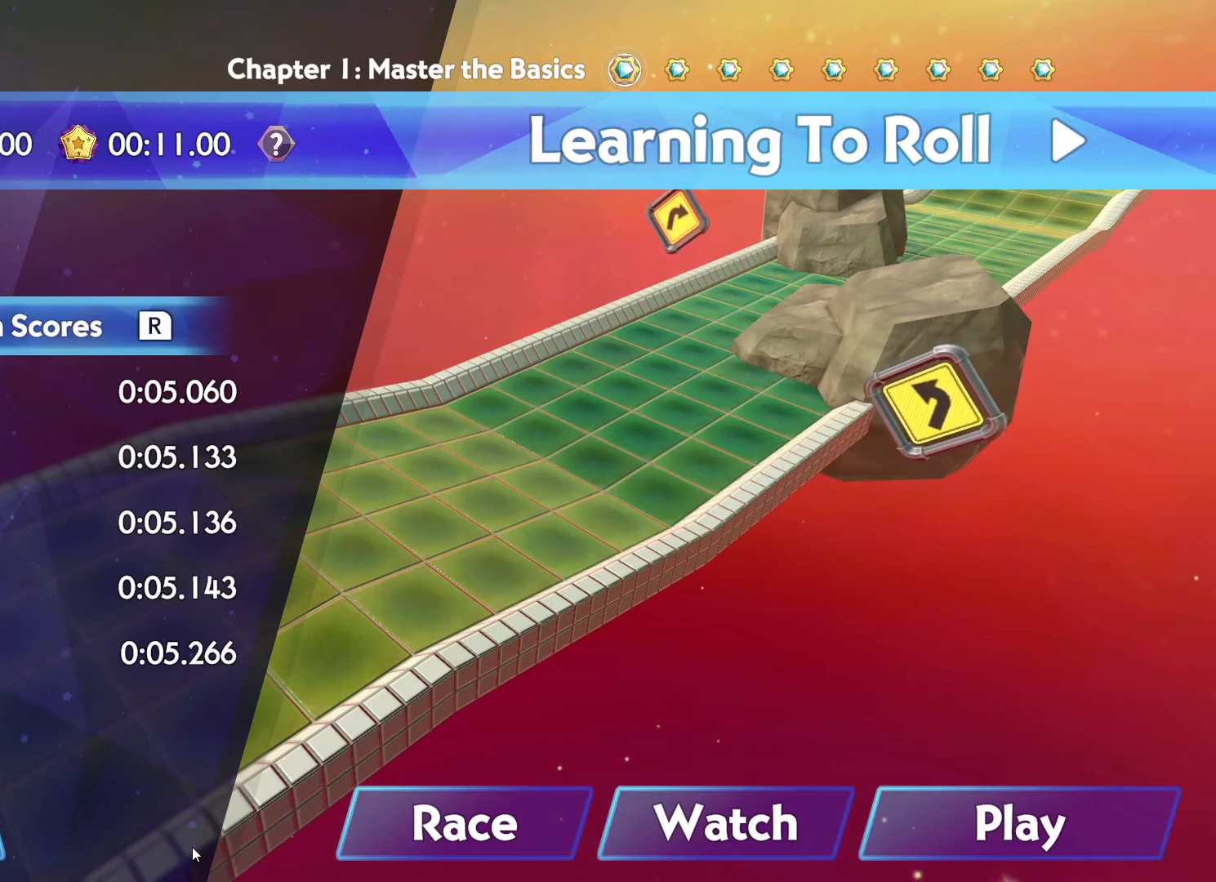
Gameplay with a controller (Xbox layout); each line is a JSON object with the inputs held at the frame after it. "events" lists button and stick changes between this image and that frame as [ms after this image, input, new state], when the widget could be followed in between.
{"buttons": [], "left_stick": "right", "right_stick": "center", "events": [[383, "left_stick", "right"]]}
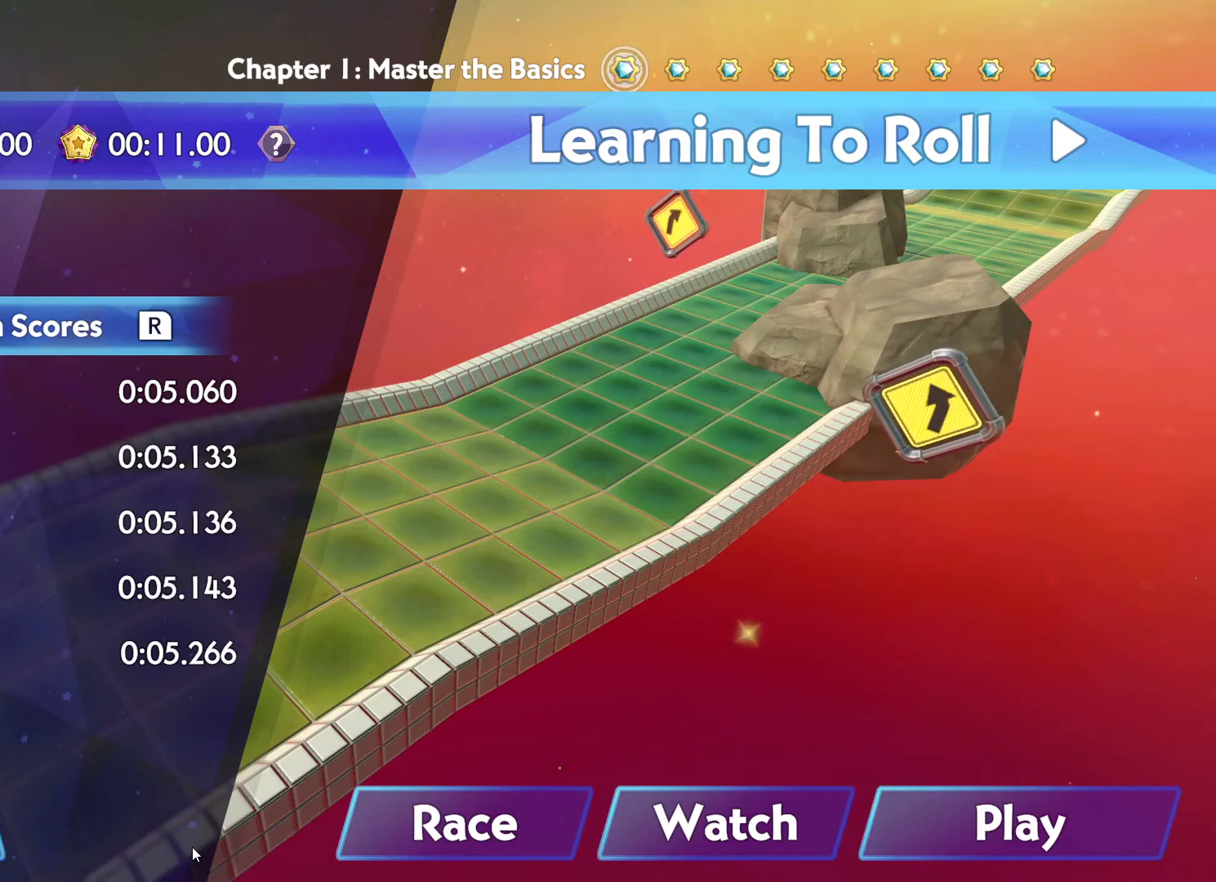
{"buttons": [], "left_stick": "right", "right_stick": "center", "events": []}
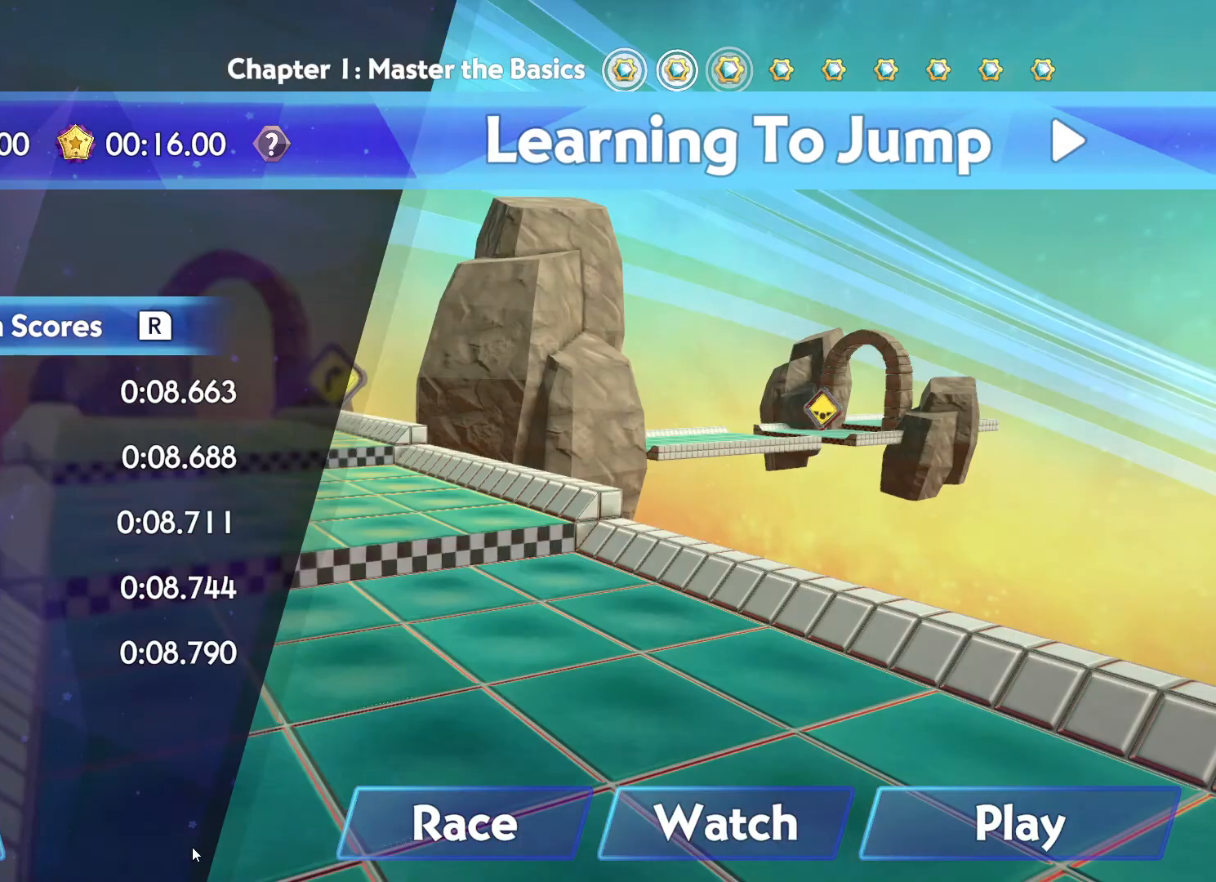
{"buttons": [], "left_stick": "left", "right_stick": "center", "events": [[117, "left_stick", "center"], [217, "left_stick", "left"]]}
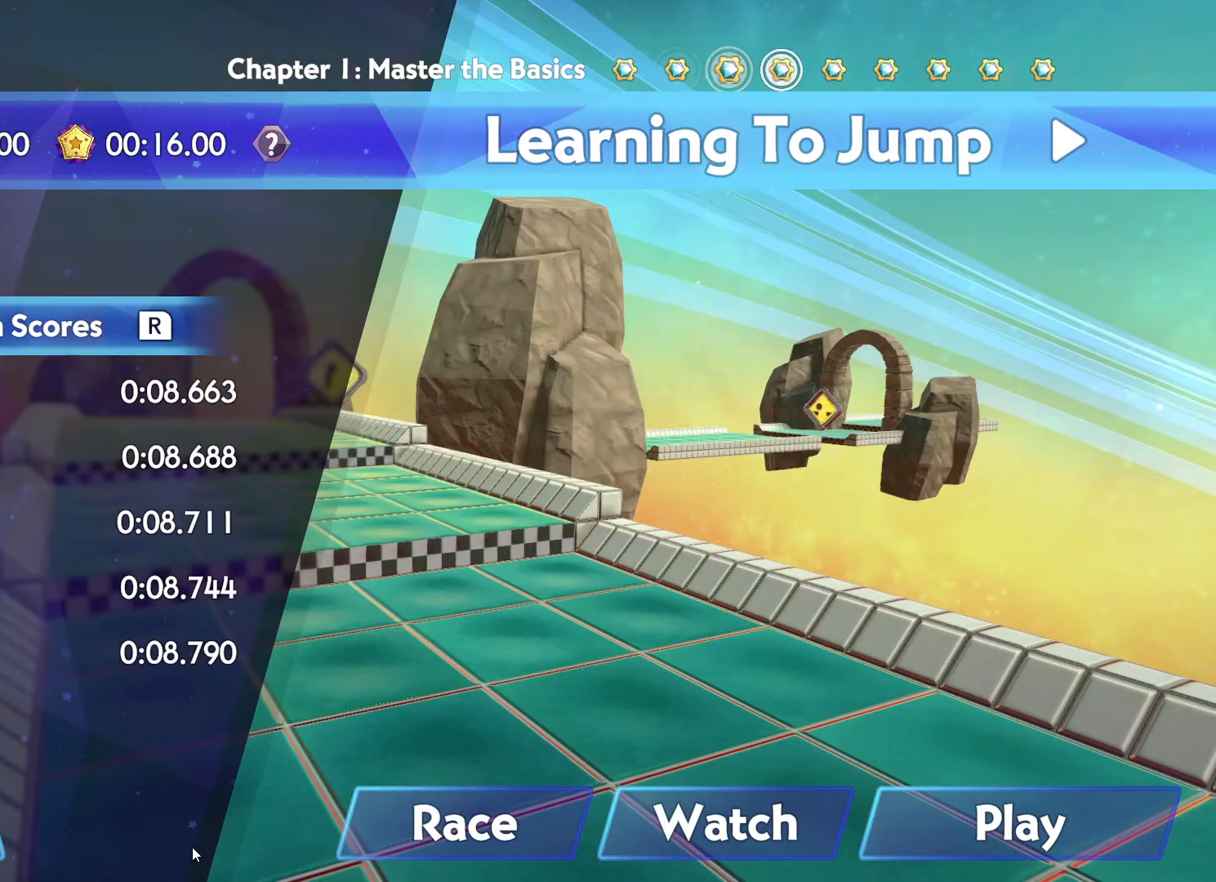
{"buttons": [], "left_stick": "center", "right_stick": "center", "events": [[450, "left_stick", "center"]]}